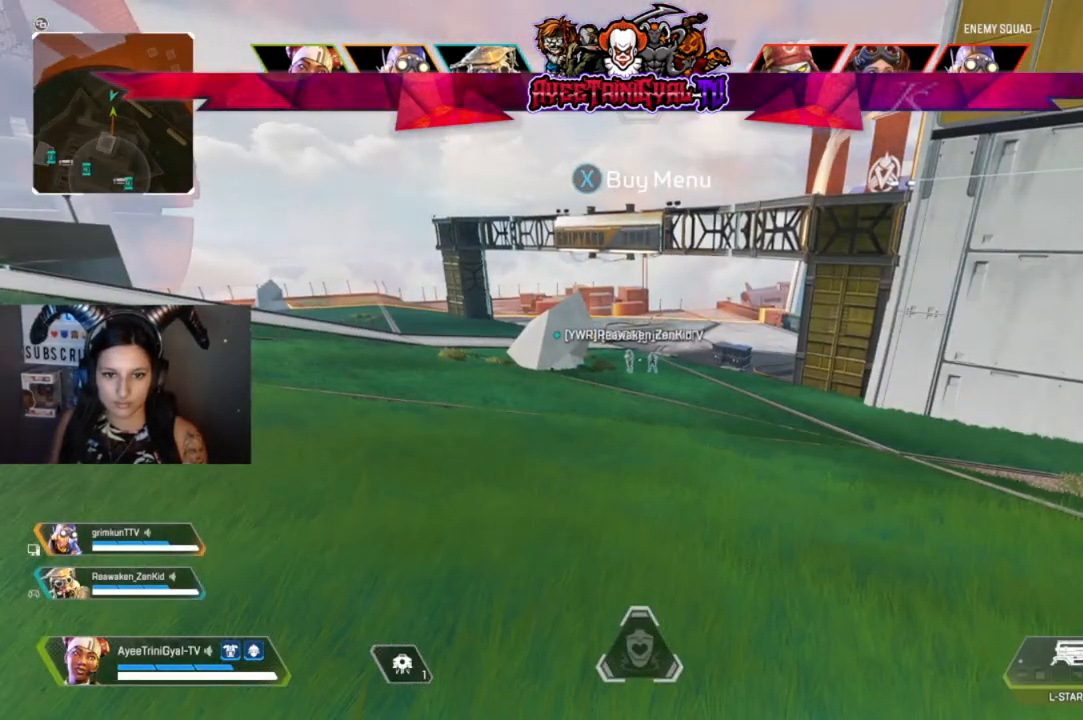
Gameplay with a controller (Xbox layout); each line is a JSON object with the inputs held at the frame after it. "events" lists button and stick changes between this image and that frame as [ms after this image, input, new state], when the widget could be followed in between.
{"buttons": [], "left_stick": "center", "right_stick": "center", "events": []}
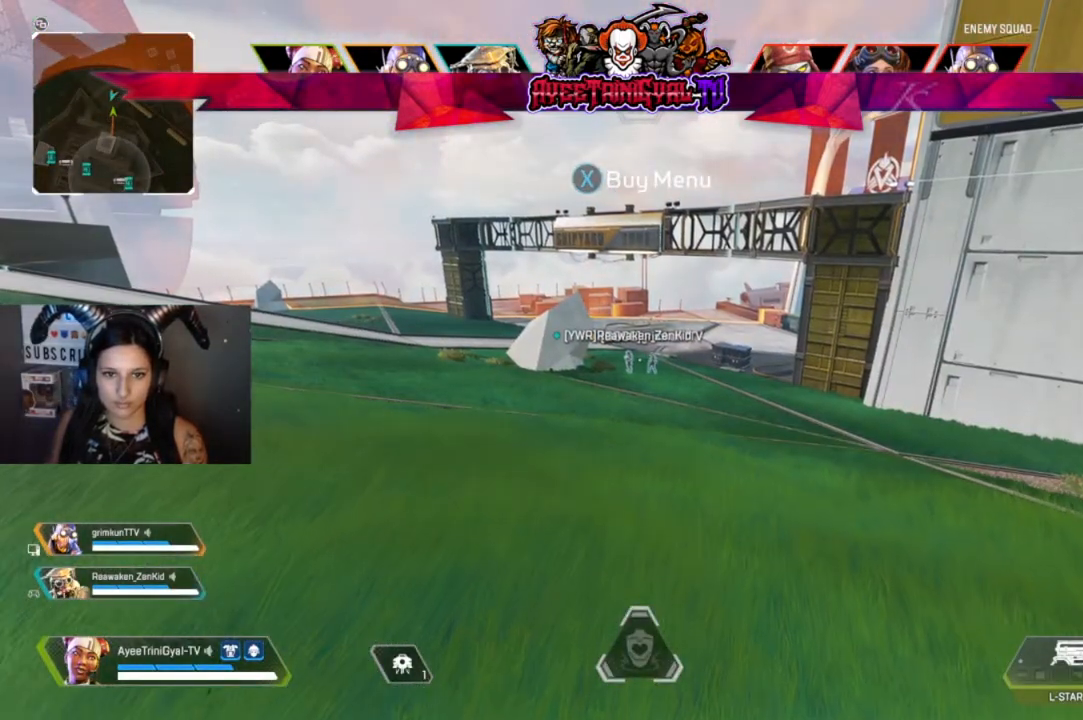
{"buttons": [], "left_stick": "center", "right_stick": "center", "events": []}
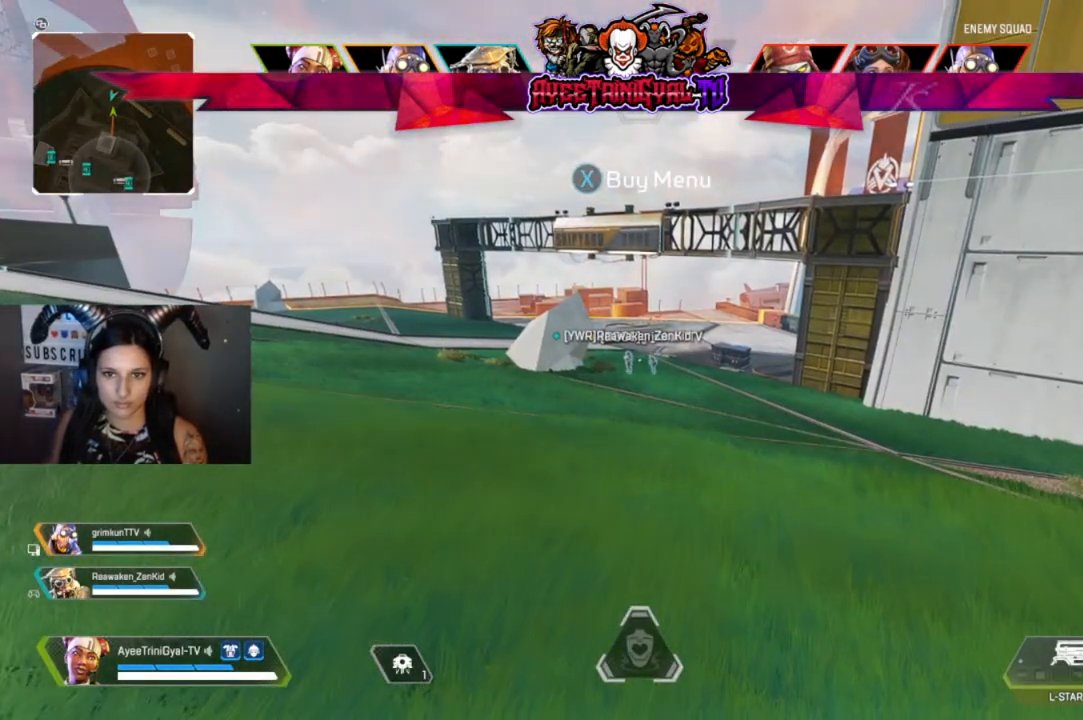
{"buttons": [], "left_stick": "center", "right_stick": "center", "events": []}
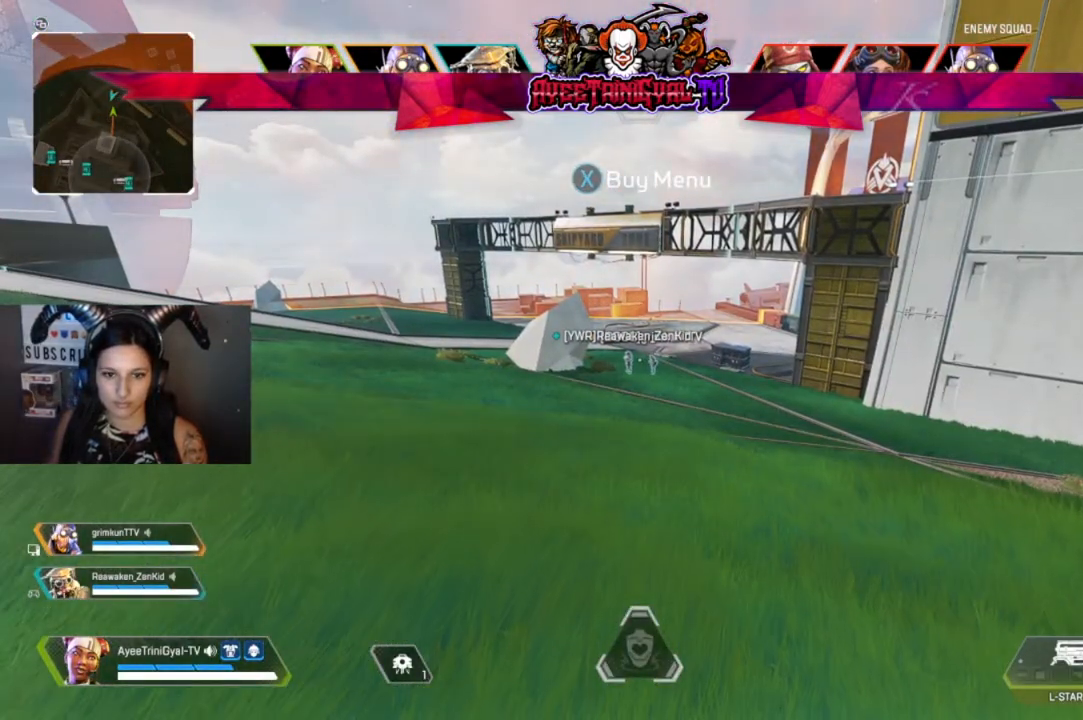
{"buttons": [], "left_stick": "center", "right_stick": "center", "events": []}
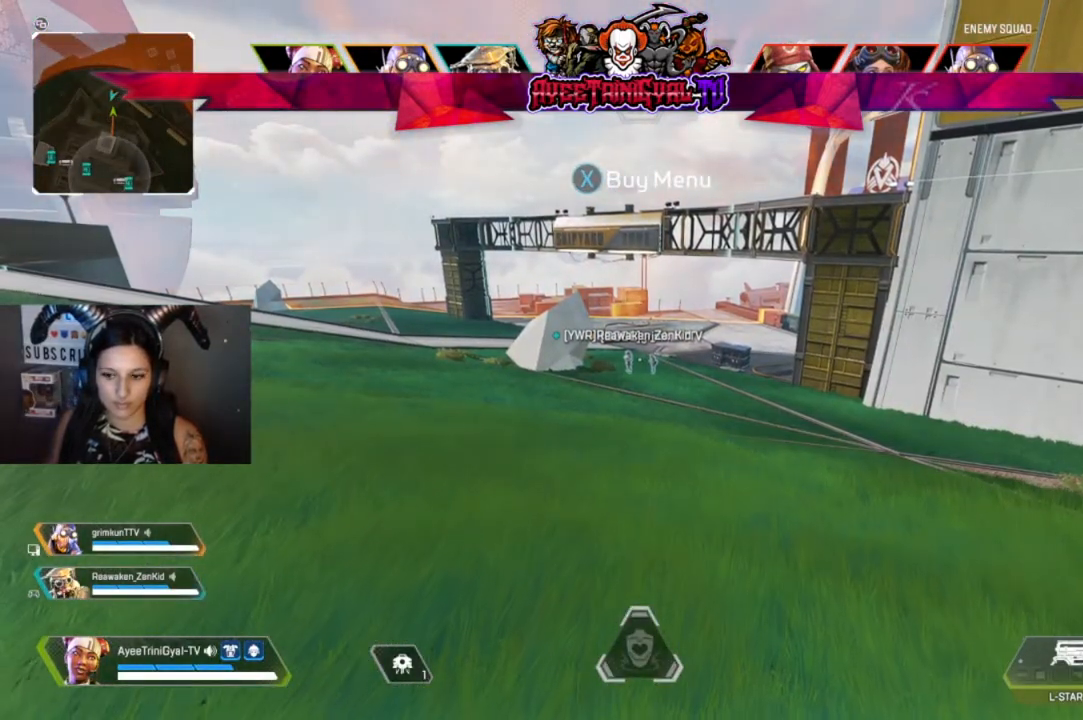
{"buttons": [], "left_stick": "center", "right_stick": "center", "events": []}
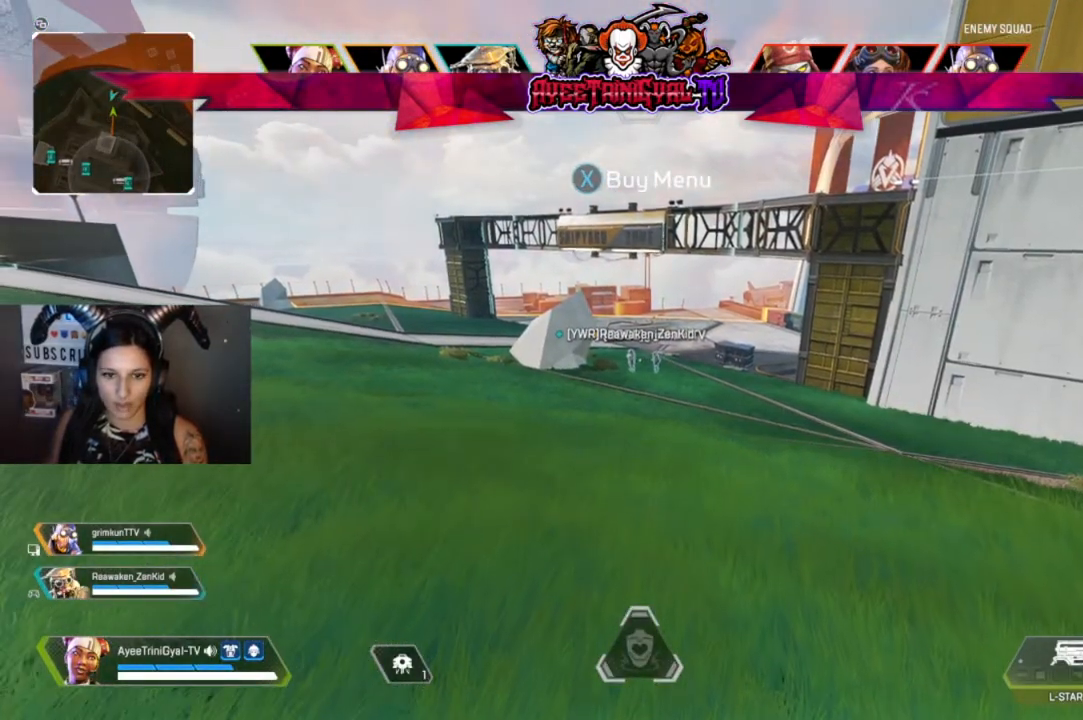
{"buttons": [], "left_stick": "center", "right_stick": "center", "events": []}
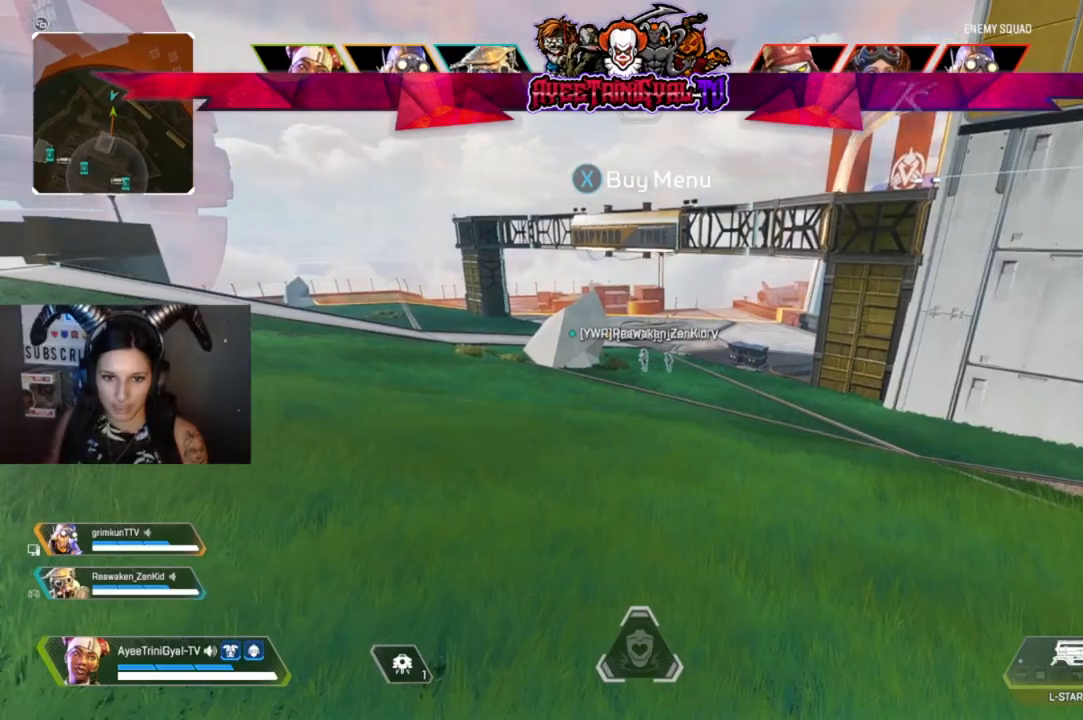
{"buttons": [], "left_stick": "center", "right_stick": "left", "events": [[267, "left_stick", "left"], [367, "left_stick", "center"], [500, "right_stick", "left"]]}
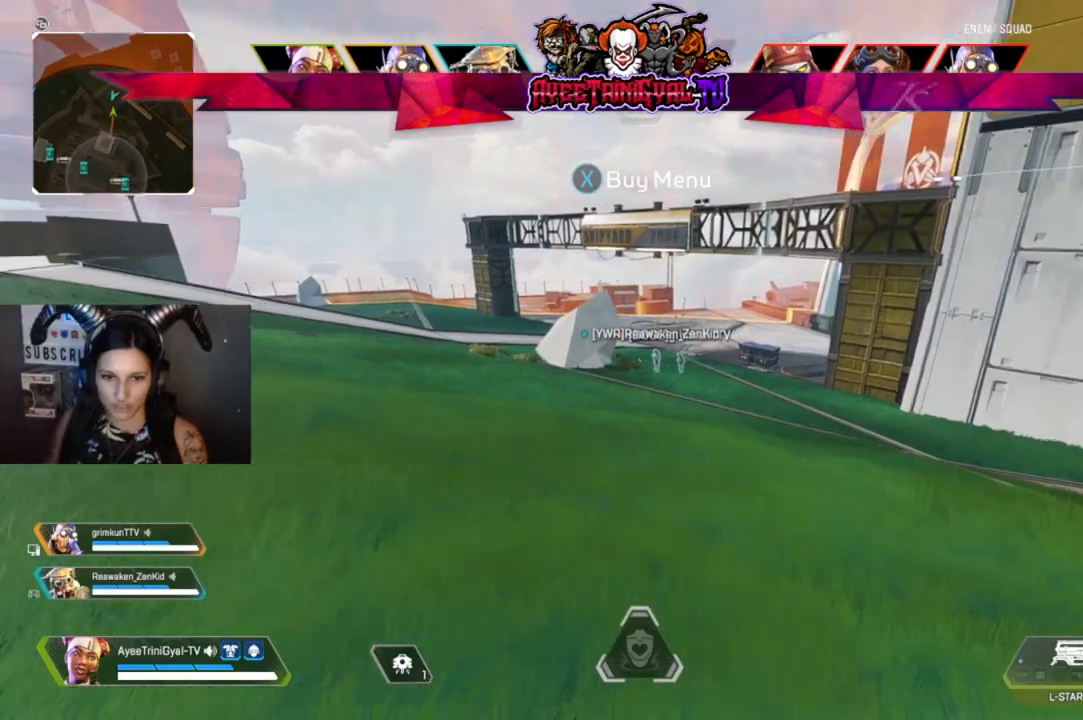
{"buttons": [], "left_stick": "up-right", "right_stick": "center", "events": [[267, "right_stick", "up-left"], [367, "right_stick", "center"], [400, "left_stick", "up-right"]]}
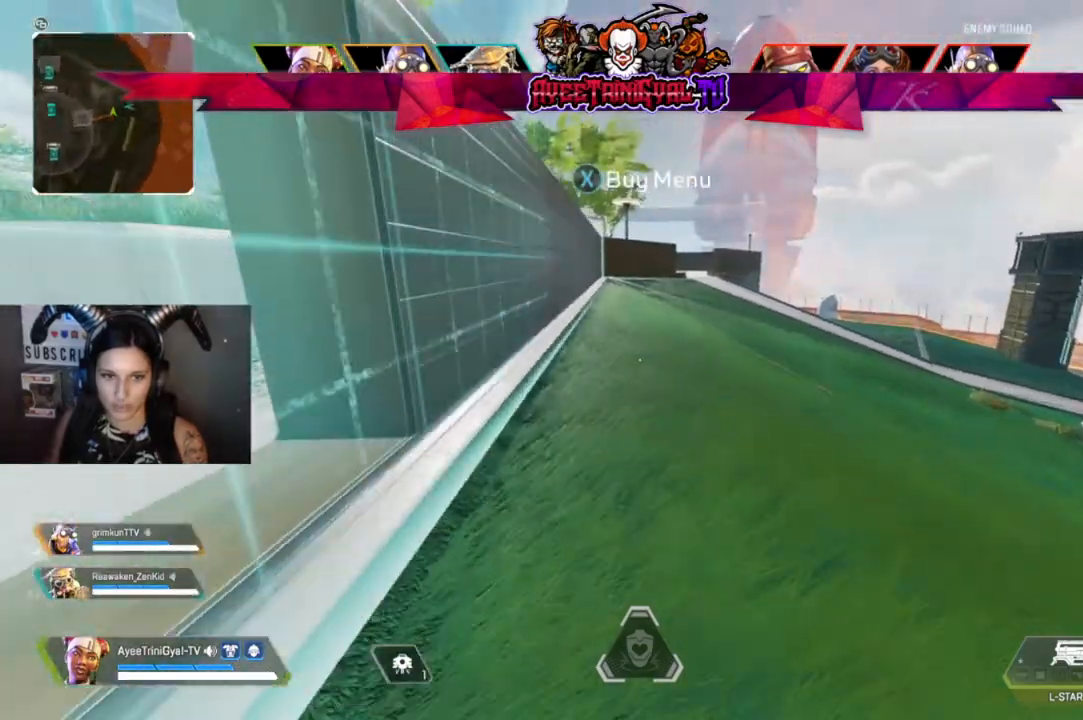
{"buttons": [], "left_stick": "center", "right_stick": "left", "events": [[67, "left_stick", "center"], [100, "right_stick", "left"]]}
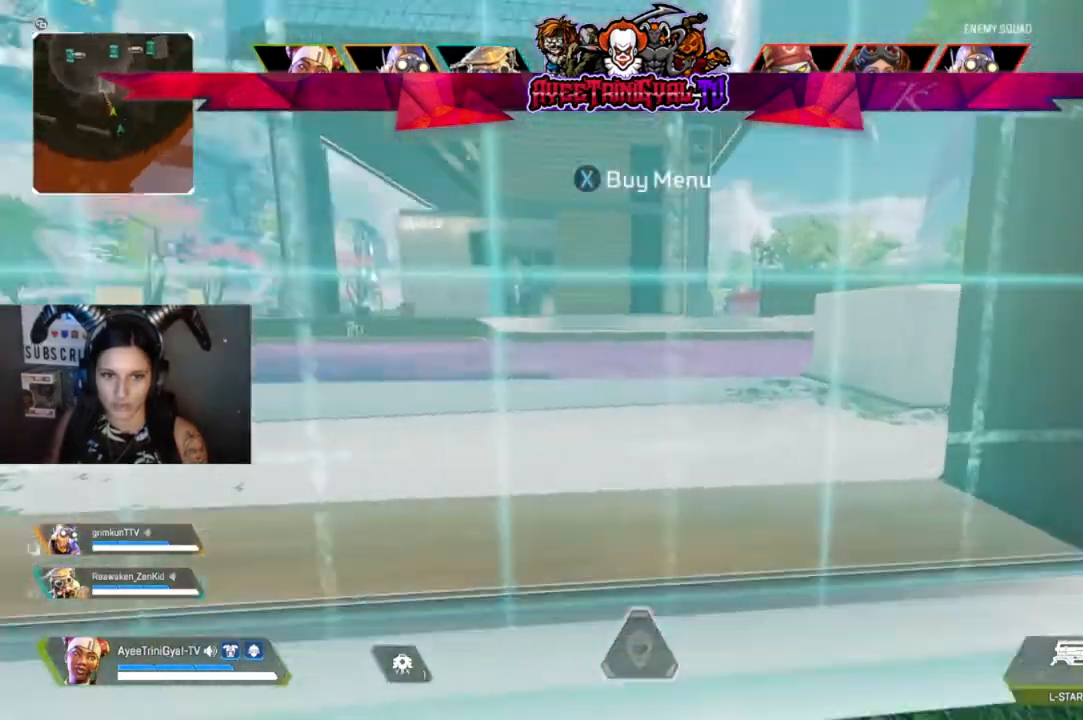
{"buttons": [], "left_stick": "left", "right_stick": "center", "events": [[167, "right_stick", "center"], [433, "left_stick", "left"]]}
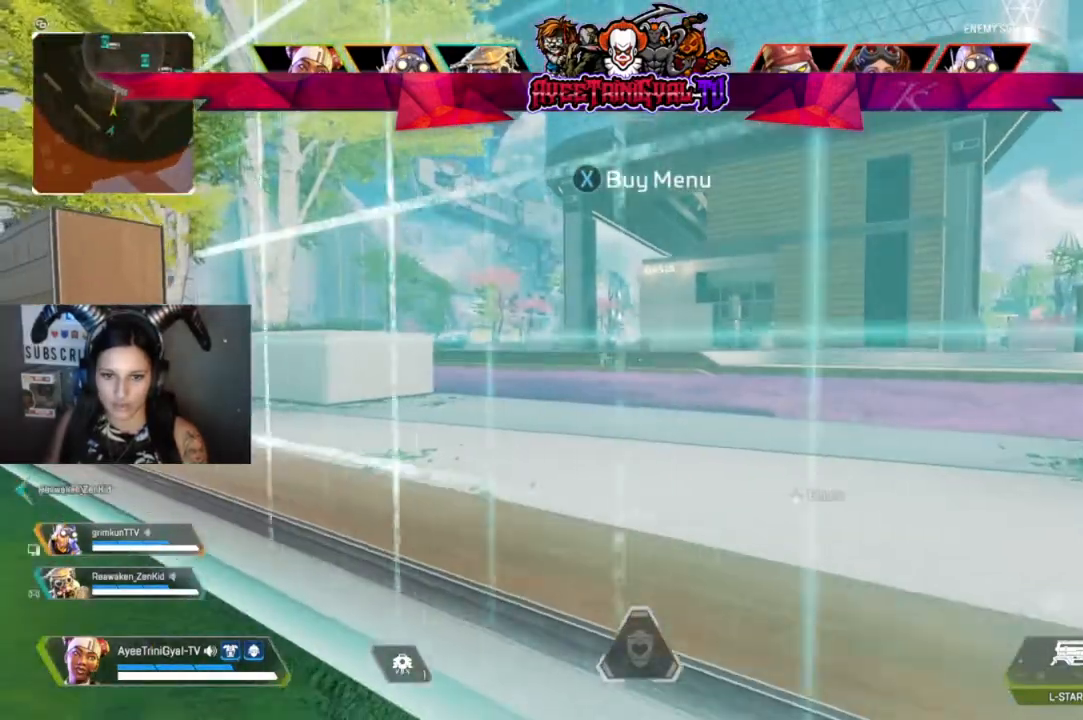
{"buttons": ["DPAD_DOWN"], "left_stick": "center", "right_stick": "center", "events": [[67, "left_stick", "center"], [100, "right_stick", "right"], [267, "right_stick", "center"], [400, "DPAD_DOWN", "down"]]}
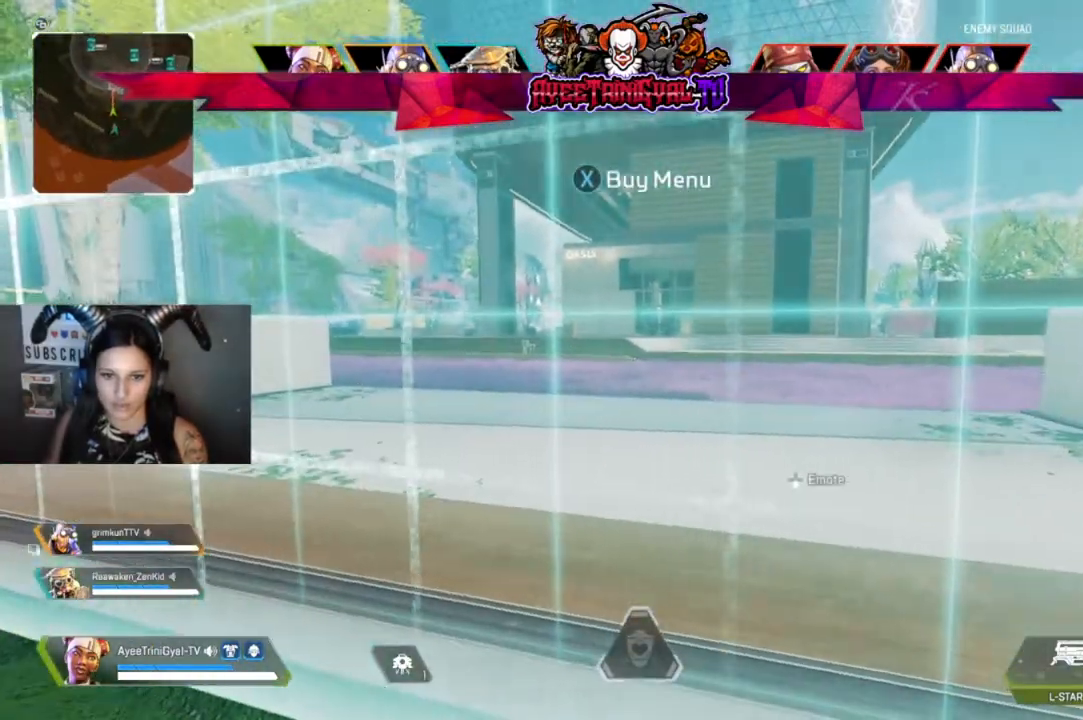
{"buttons": [], "left_stick": "center", "right_stick": "center", "events": [[67, "DPAD_DOWN", "up"]]}
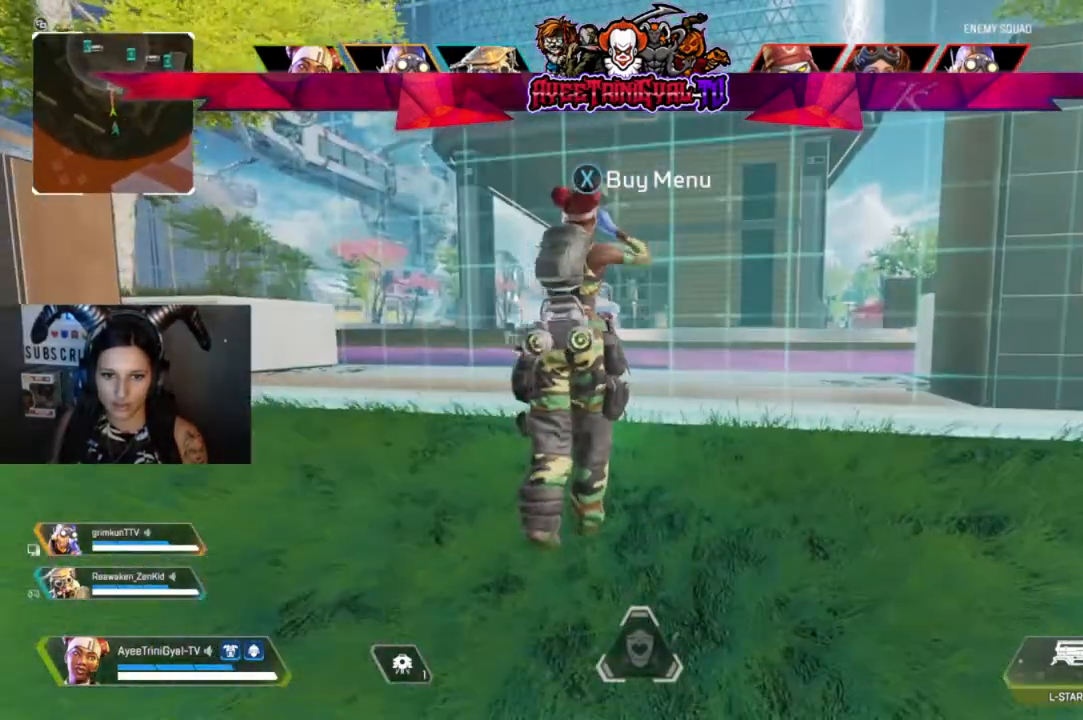
{"buttons": [], "left_stick": "center", "right_stick": "left", "events": [[333, "right_stick", "left"]]}
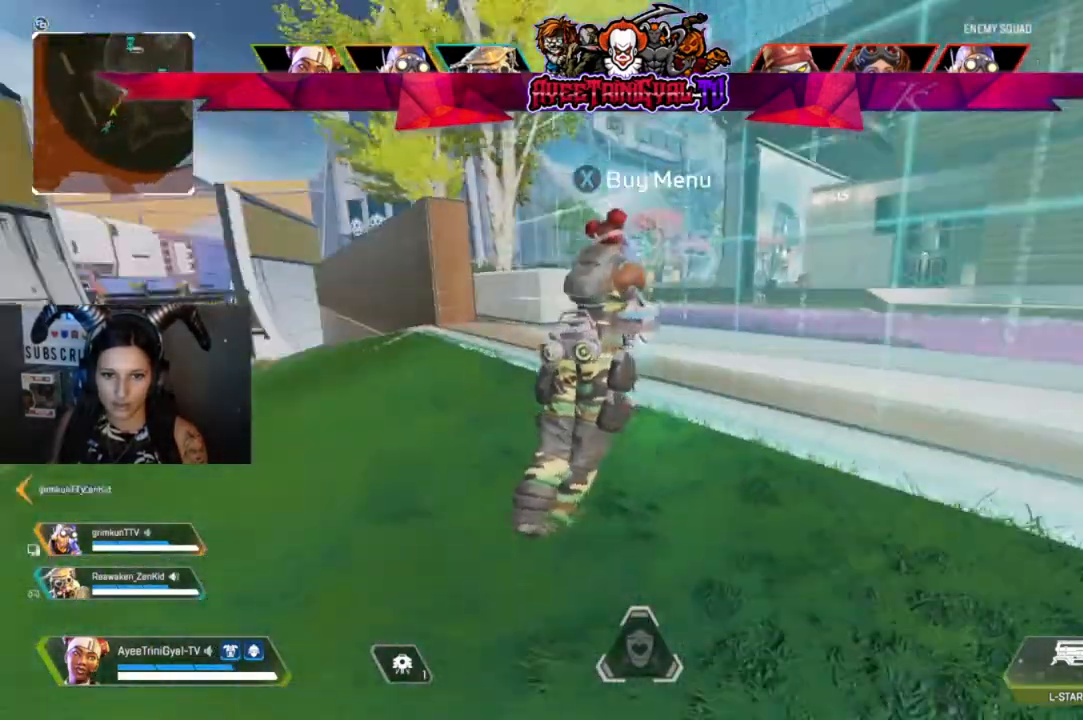
{"buttons": [], "left_stick": "center", "right_stick": "left", "events": [[67, "right_stick", "center"], [267, "right_stick", "left"]]}
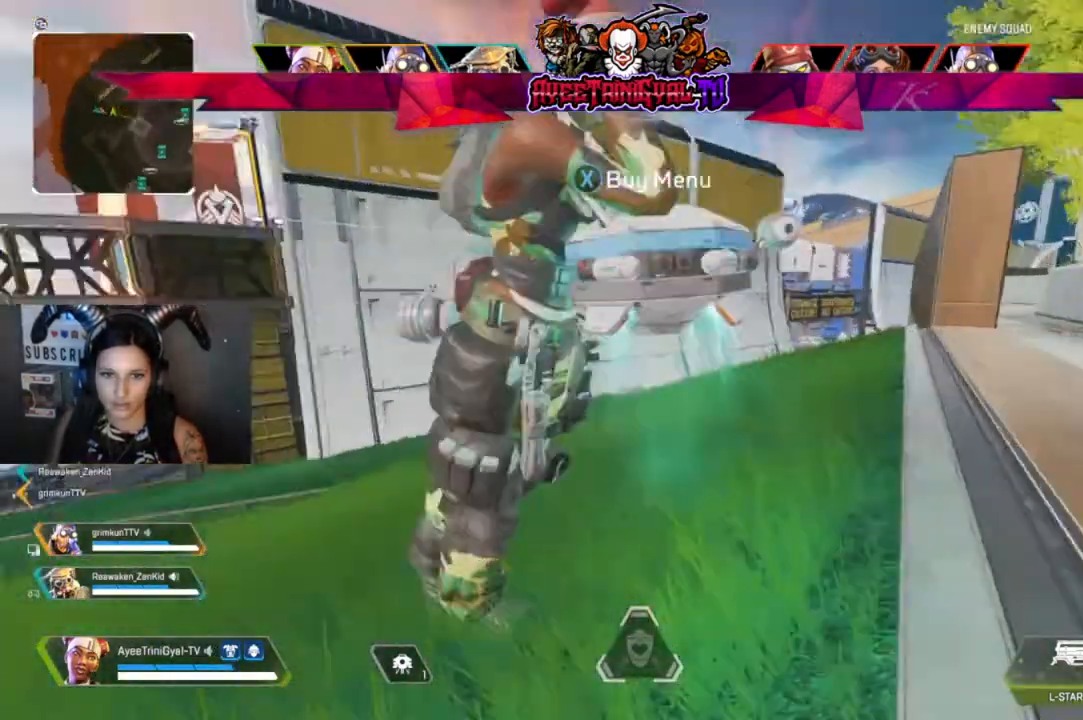
{"buttons": [], "left_stick": "center", "right_stick": "center", "events": [[33, "right_stick", "center"], [167, "right_stick", "left"], [367, "right_stick", "center"]]}
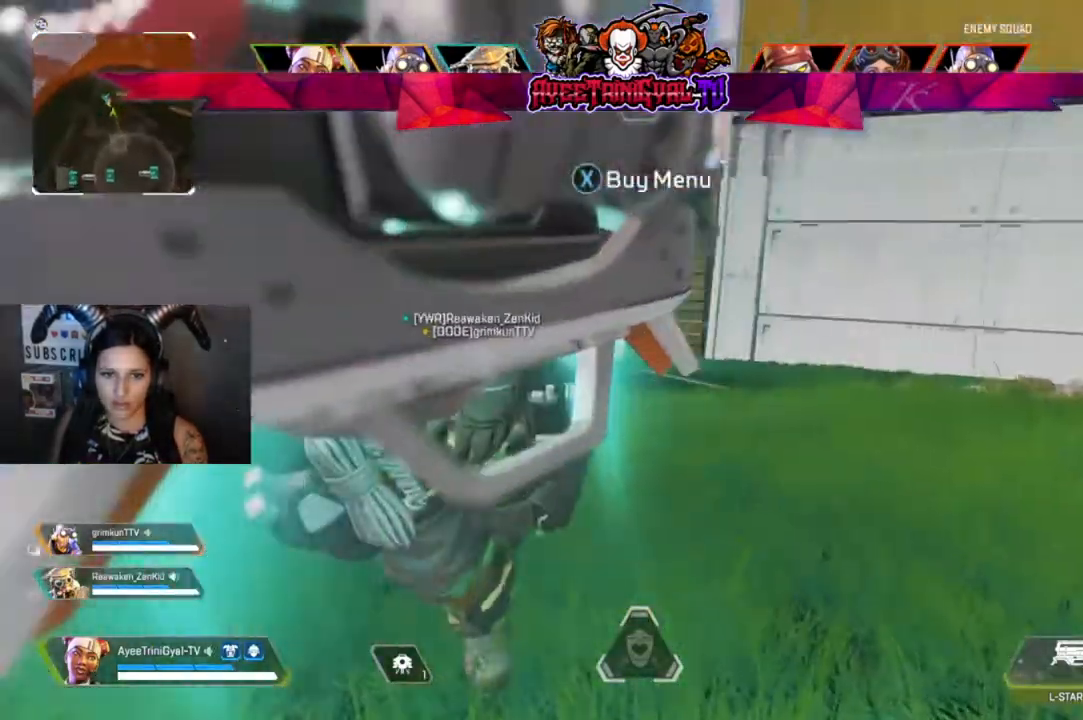
{"buttons": [], "left_stick": "center", "right_stick": "center", "events": [[33, "right_stick", "left"], [267, "right_stick", "center"]]}
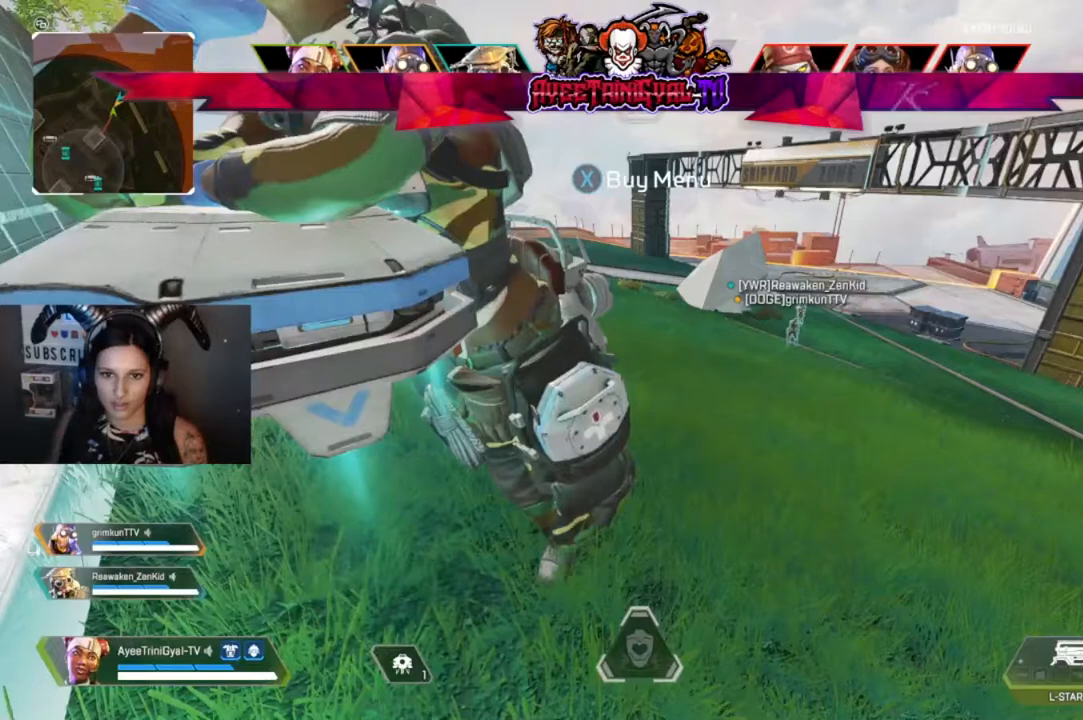
{"buttons": [], "left_stick": "center", "right_stick": "center", "events": []}
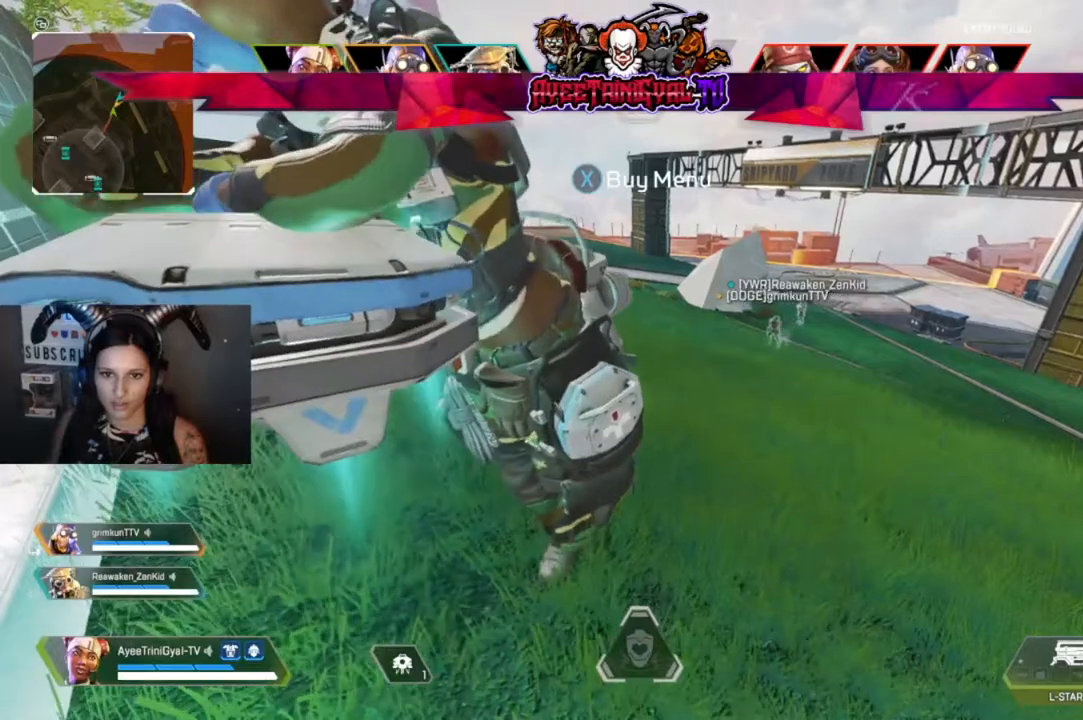
{"buttons": [], "left_stick": "center", "right_stick": "center", "events": [[133, "right_stick", "left"], [333, "right_stick", "center"]]}
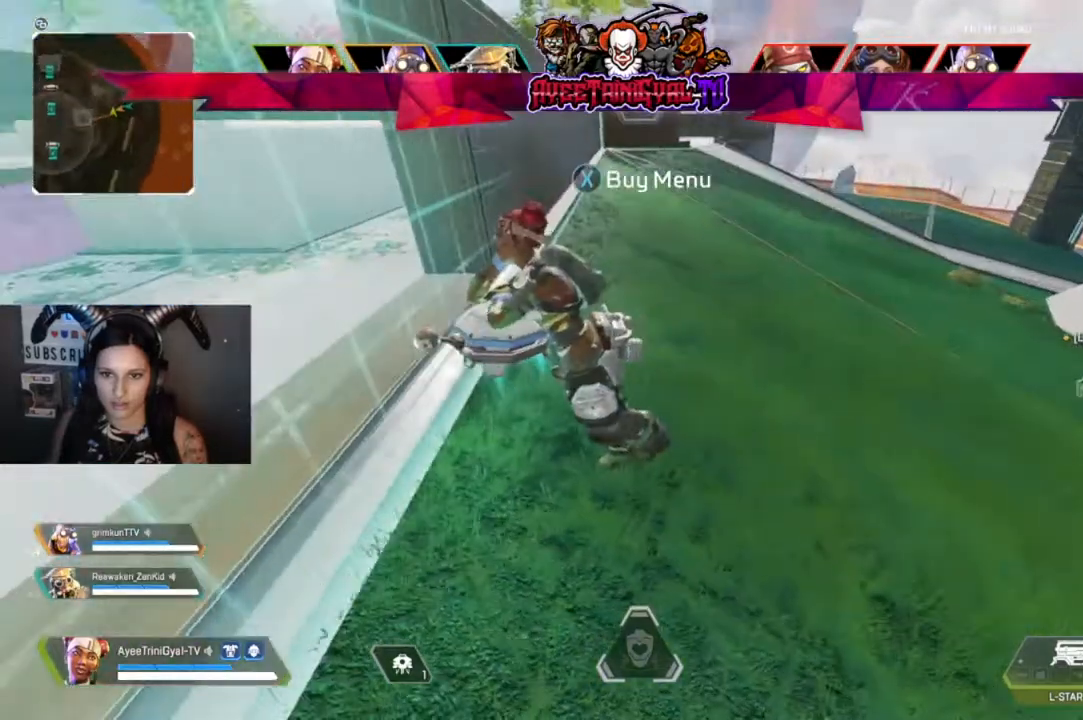
{"buttons": [], "left_stick": "center", "right_stick": "center", "events": [[67, "right_stick", "left"], [333, "right_stick", "center"]]}
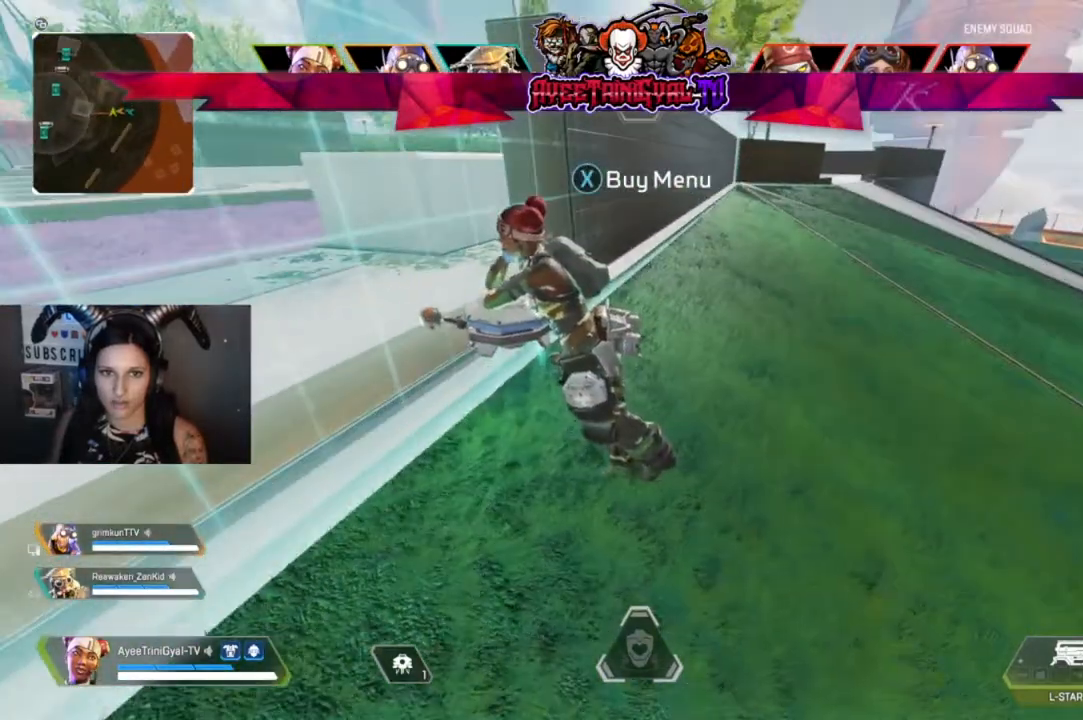
{"buttons": [], "left_stick": "center", "right_stick": "center", "events": [[67, "right_stick", "left"], [167, "right_stick", "center"]]}
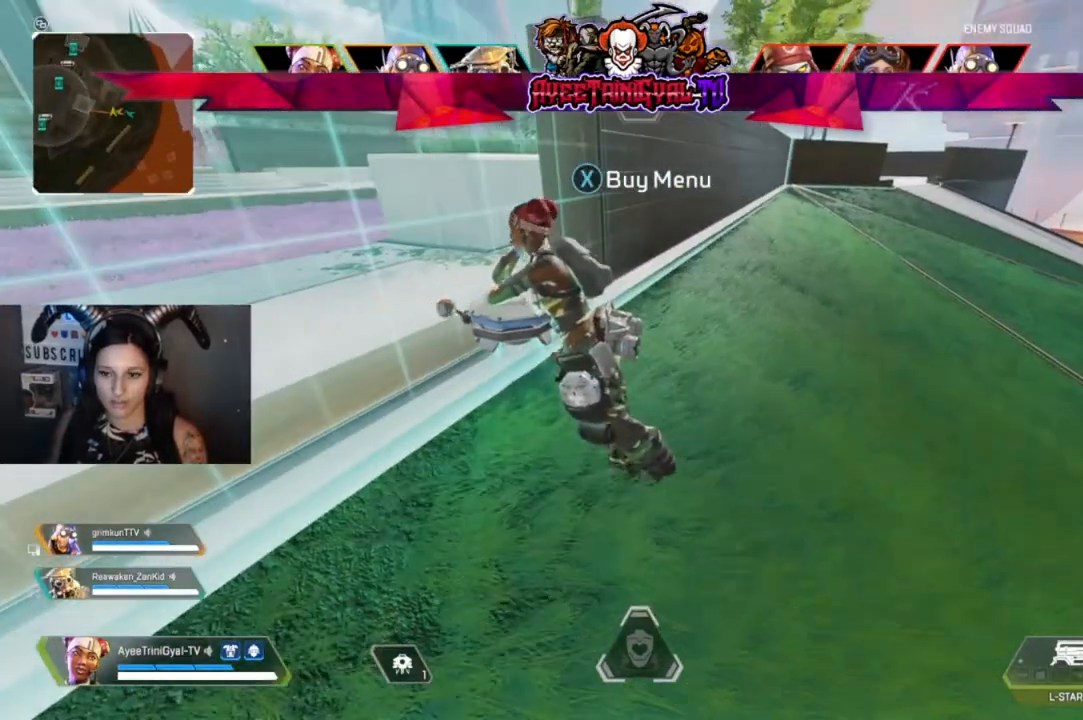
{"buttons": [], "left_stick": "center", "right_stick": "center", "events": []}
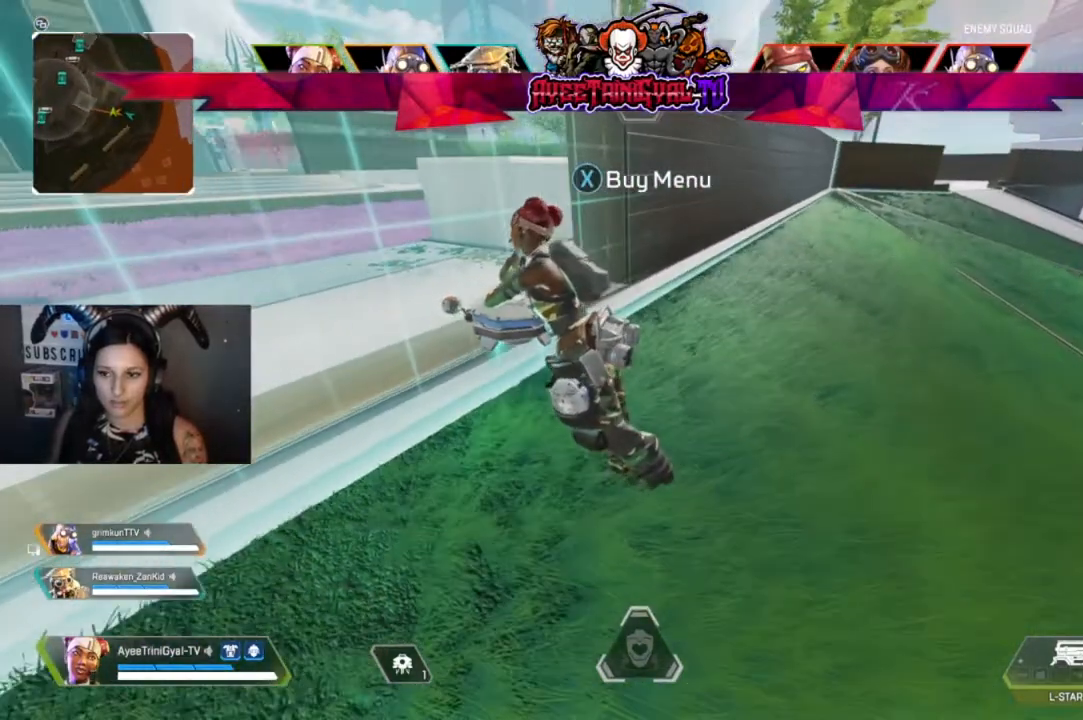
{"buttons": [], "left_stick": "center", "right_stick": "center", "events": []}
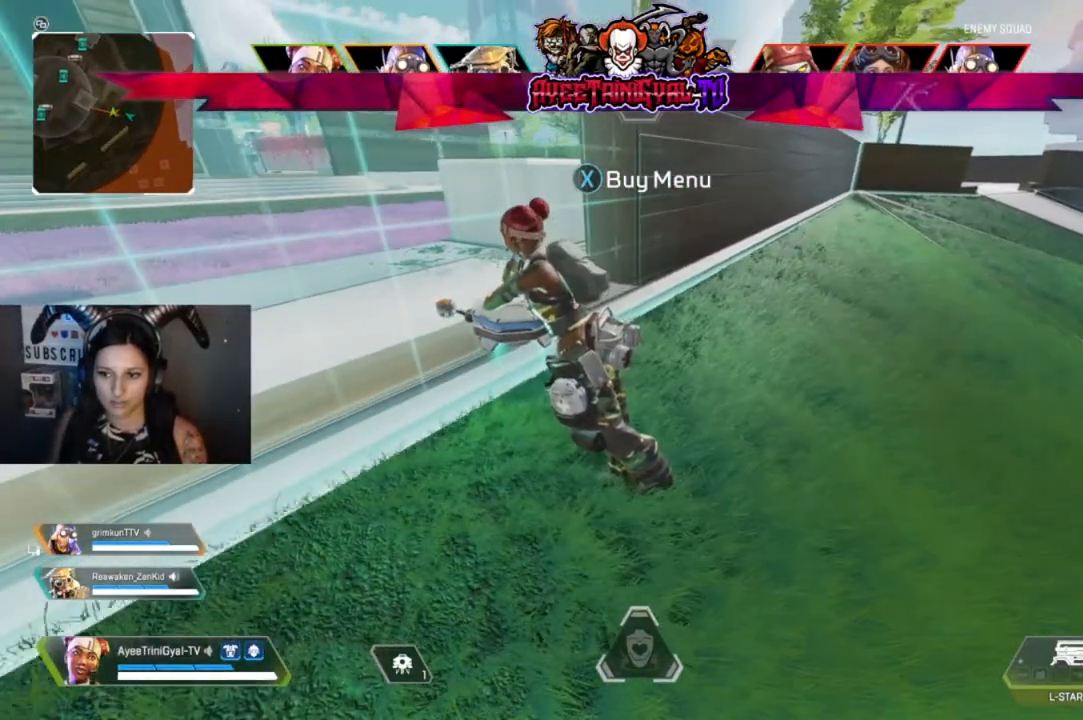
{"buttons": [], "left_stick": "center", "right_stick": "center", "events": []}
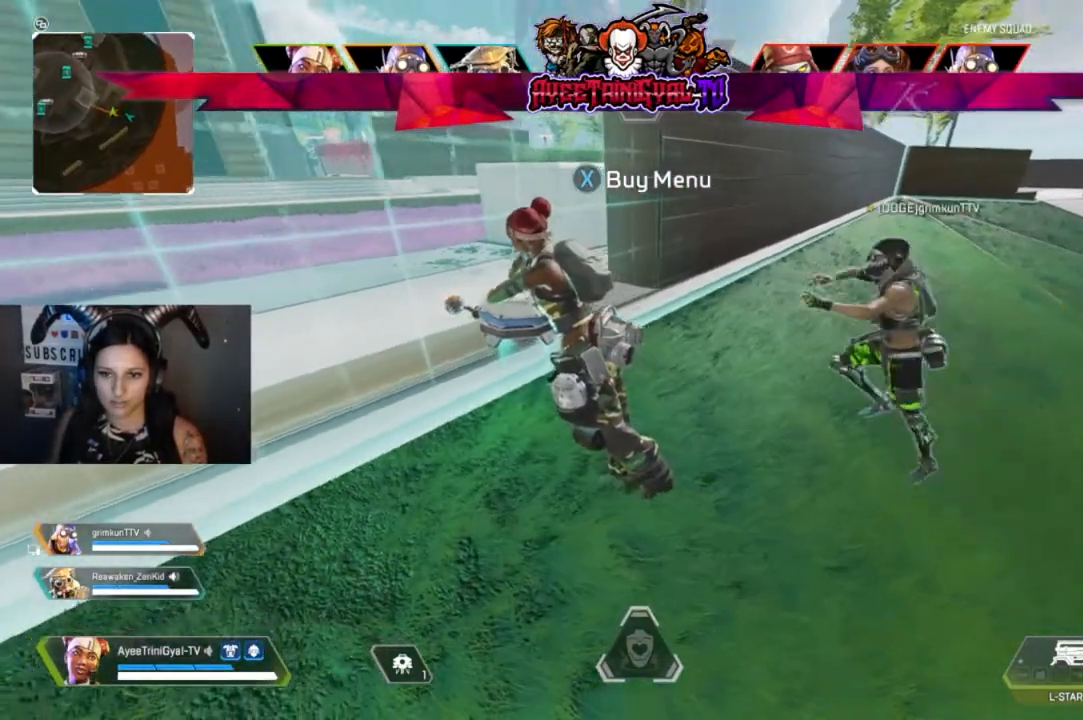
{"buttons": [], "left_stick": "center", "right_stick": "center", "events": [[33, "right_stick", "left"], [333, "right_stick", "center"]]}
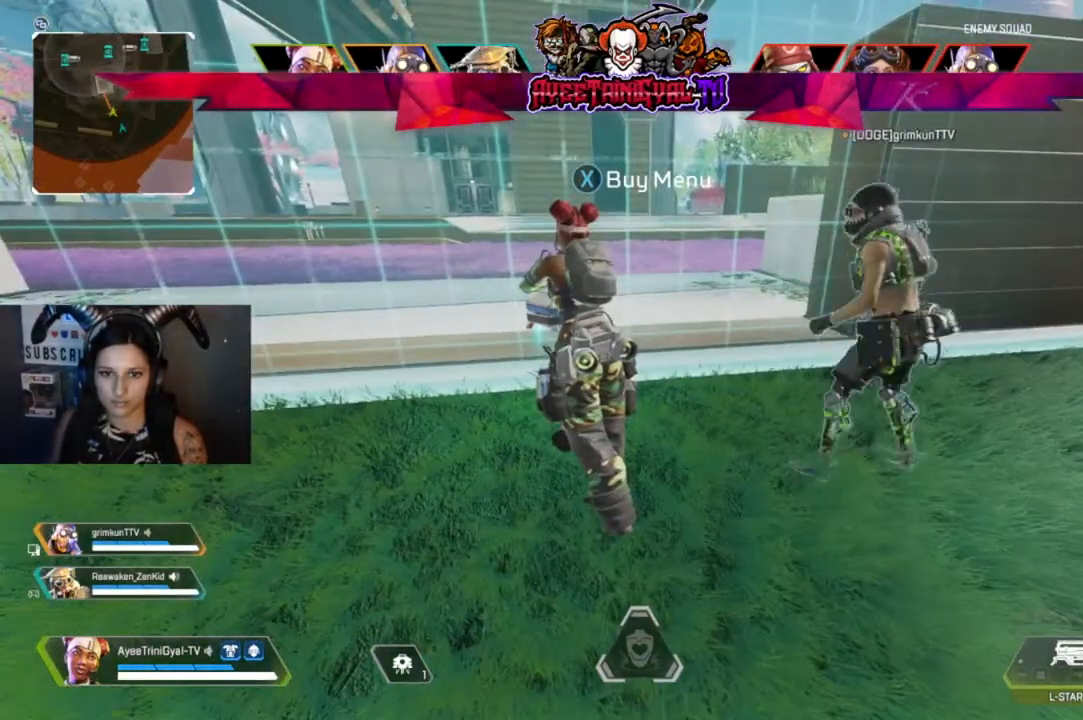
{"buttons": [], "left_stick": "center", "right_stick": "center", "events": []}
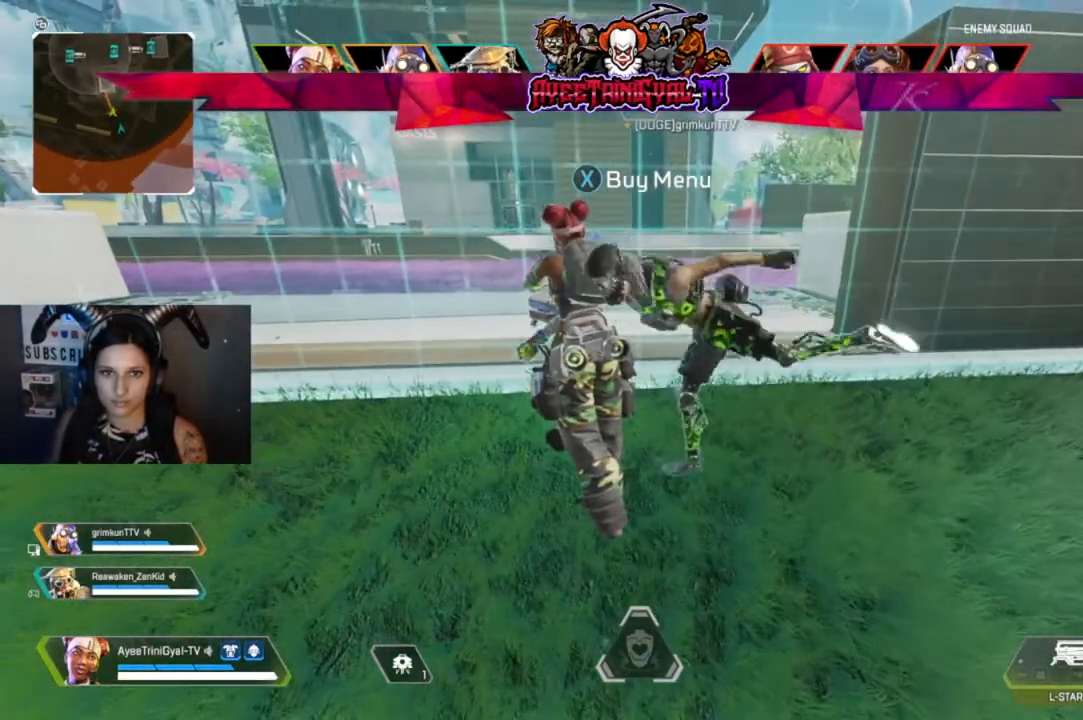
{"buttons": [], "left_stick": "center", "right_stick": "center", "events": []}
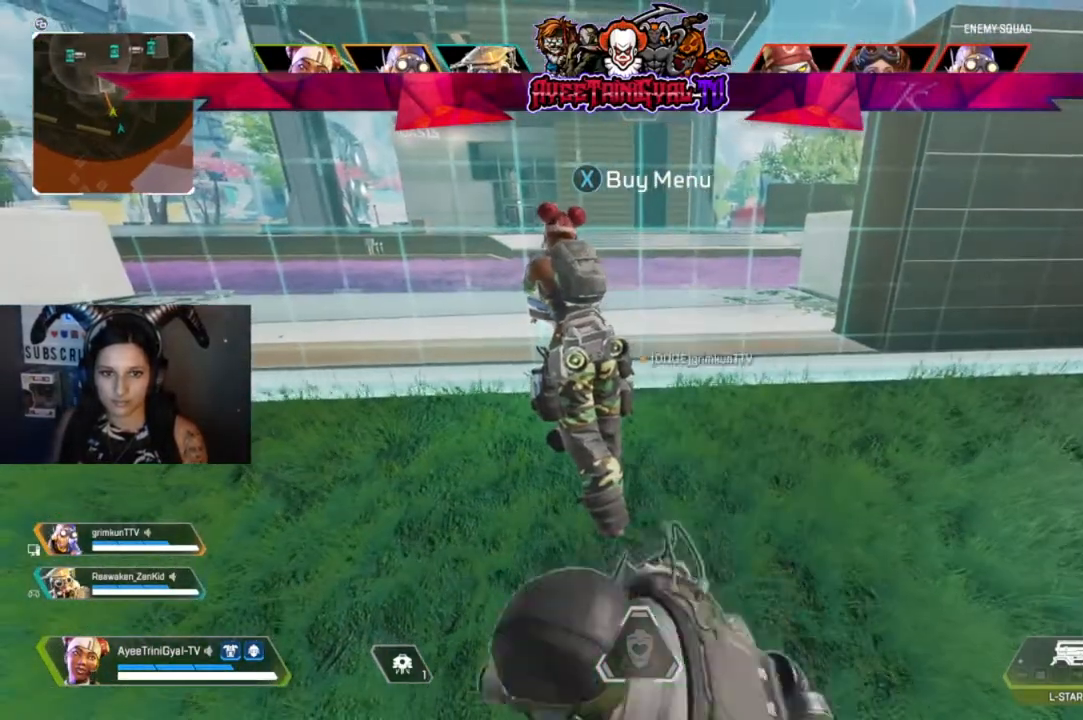
{"buttons": [], "left_stick": "center", "right_stick": "center", "events": []}
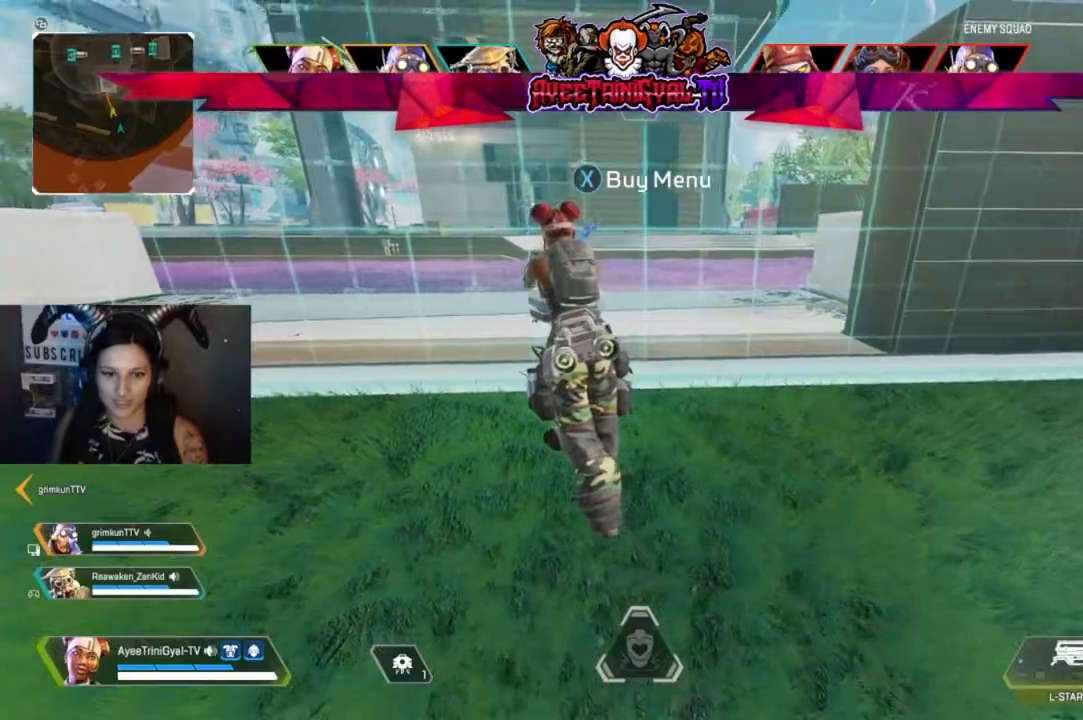
{"buttons": [], "left_stick": "center", "right_stick": "center", "events": [[33, "right_stick", "left"], [433, "right_stick", "center"]]}
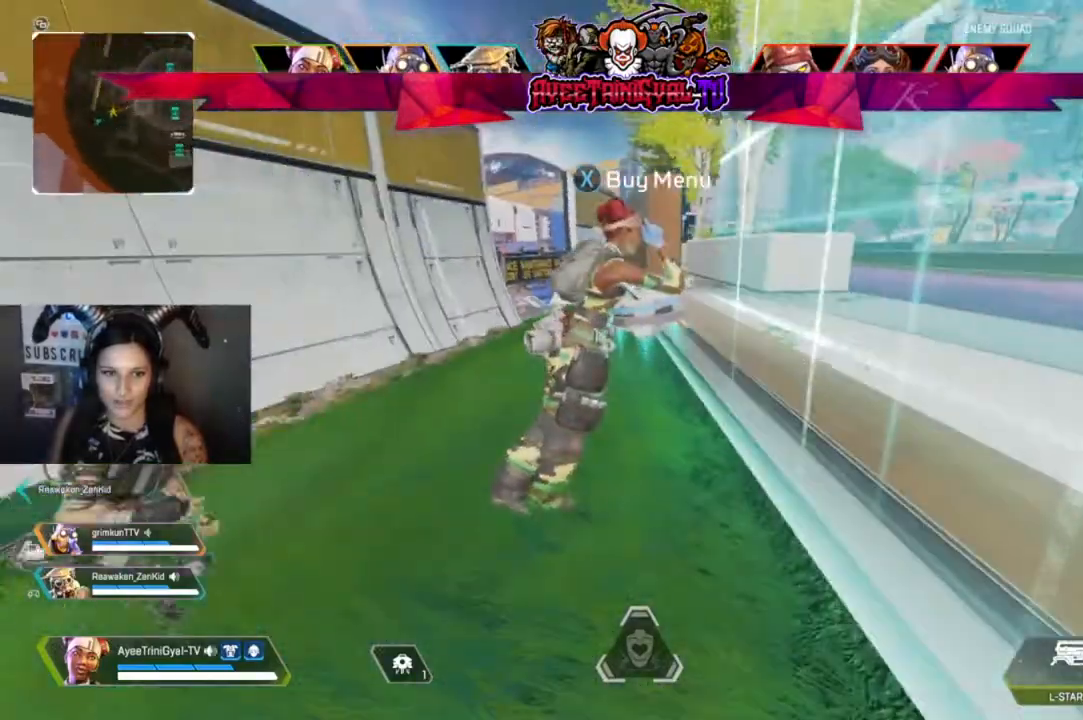
{"buttons": [], "left_stick": "center", "right_stick": "right", "events": [[333, "right_stick", "right"]]}
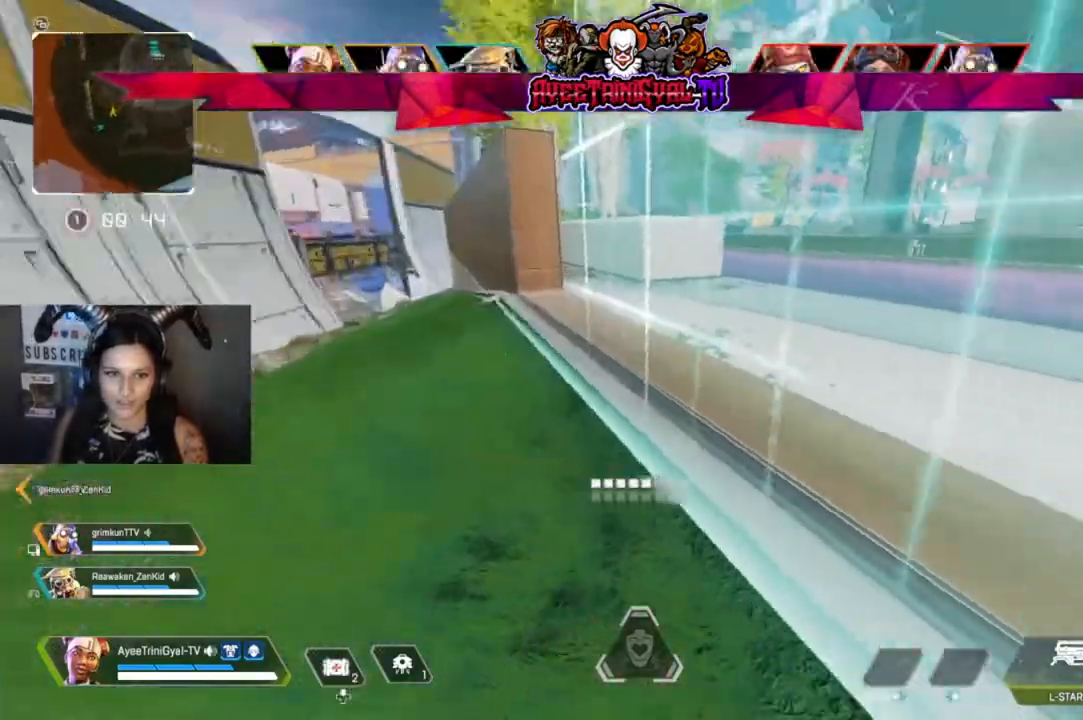
{"buttons": [], "left_stick": "center", "right_stick": "center", "events": [[100, "left_stick", "left"], [333, "right_stick", "center"], [400, "right_stick", "up-left"], [433, "left_stick", "center"], [500, "right_stick", "center"]]}
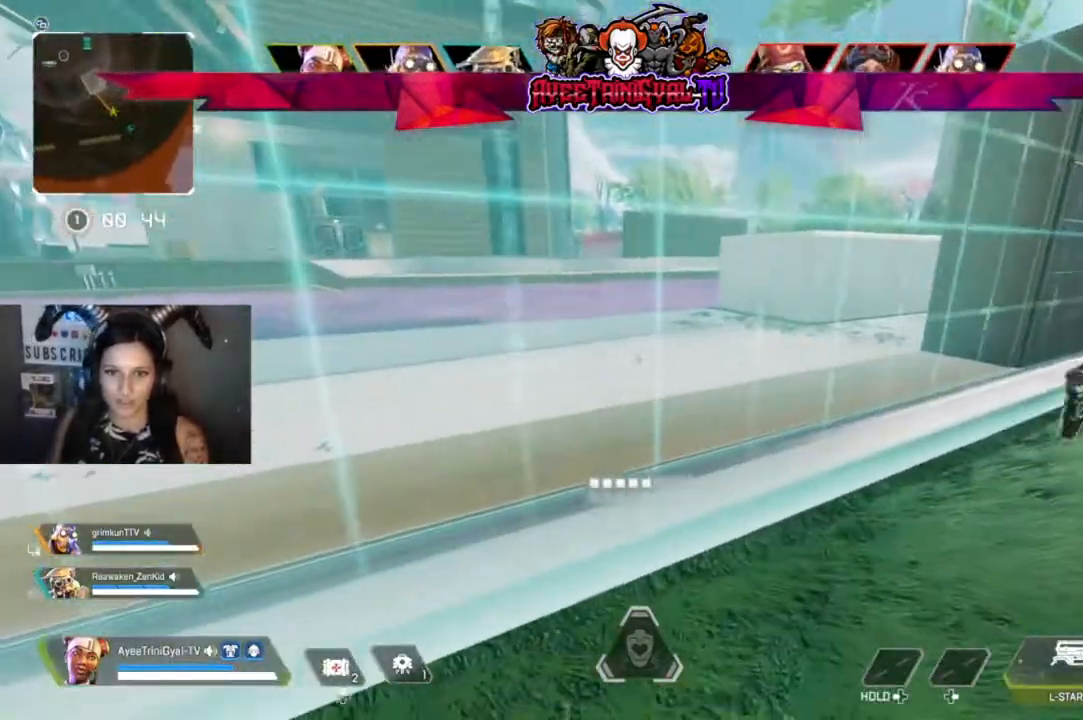
{"buttons": [], "left_stick": "up-right", "right_stick": "center", "events": [[300, "right_stick", "left"], [333, "left_stick", "up-right"], [433, "right_stick", "center"]]}